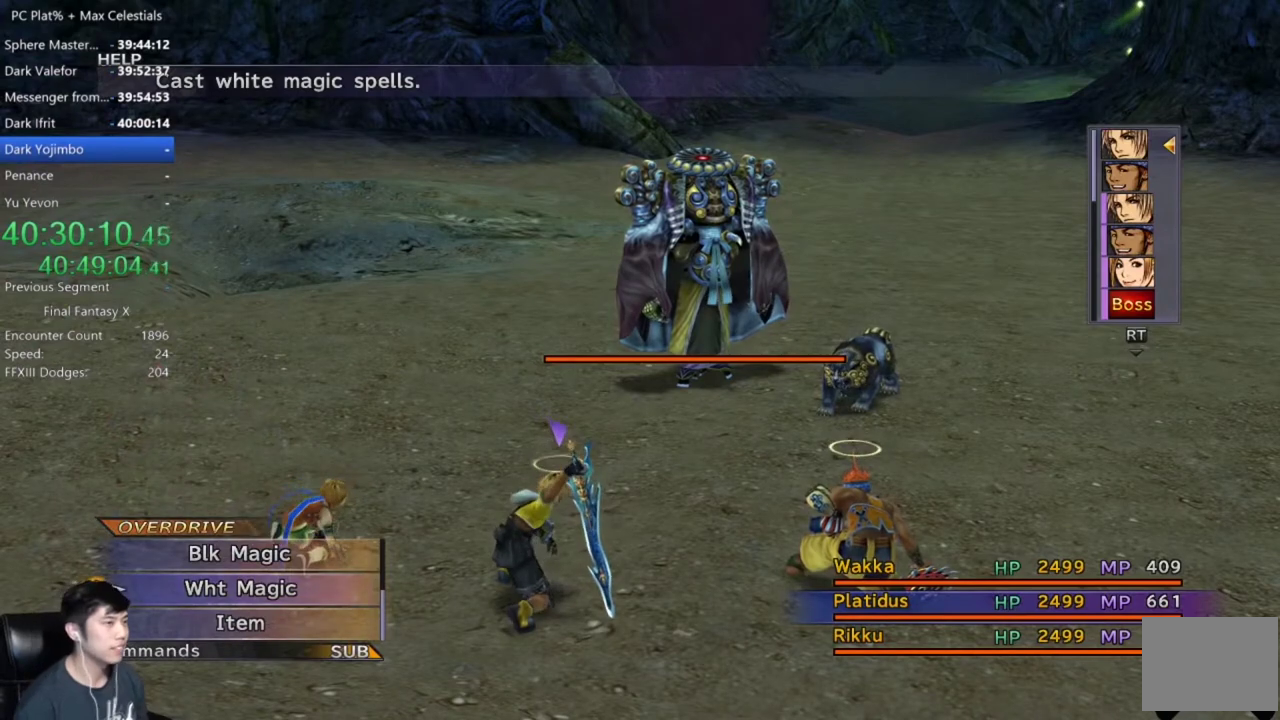
Gameplay with a controller (Xbox layout); each line is a JSON object with the inputs held at the frame after it. "events" lists button and stick changes between this image and that frame as [ms after this image, input, new state], when the widget could be followed in between. This document gives stick clicks only as held states, not as events. Not read: START.
{"buttons": ["DPAD_UP"], "left_stick": "center", "right_stick": "center", "events": [[200, "DPAD_UP", "down"], [300, "DPAD_UP", "up"], [400, "DPAD_UP", "down"]]}
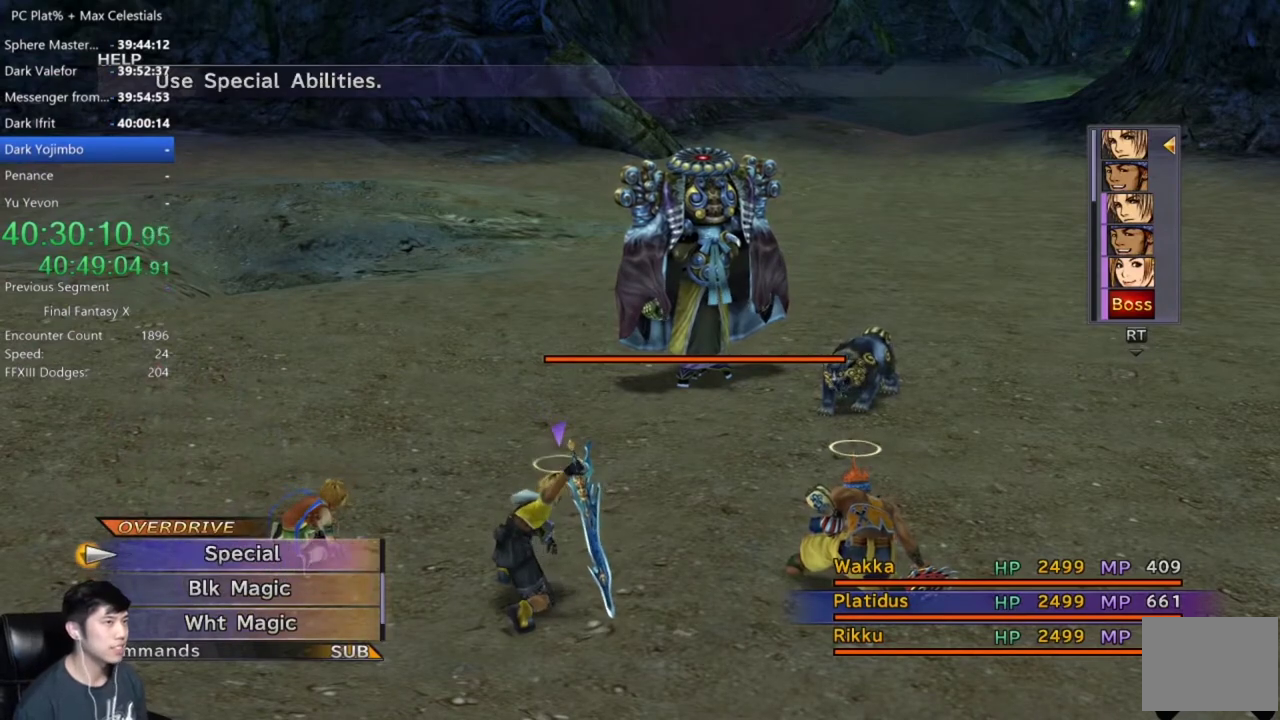
{"buttons": [], "left_stick": "center", "right_stick": "center", "events": [[34, "DPAD_UP", "up"], [401, "DPAD_UP", "down"], [501, "DPAD_UP", "up"]]}
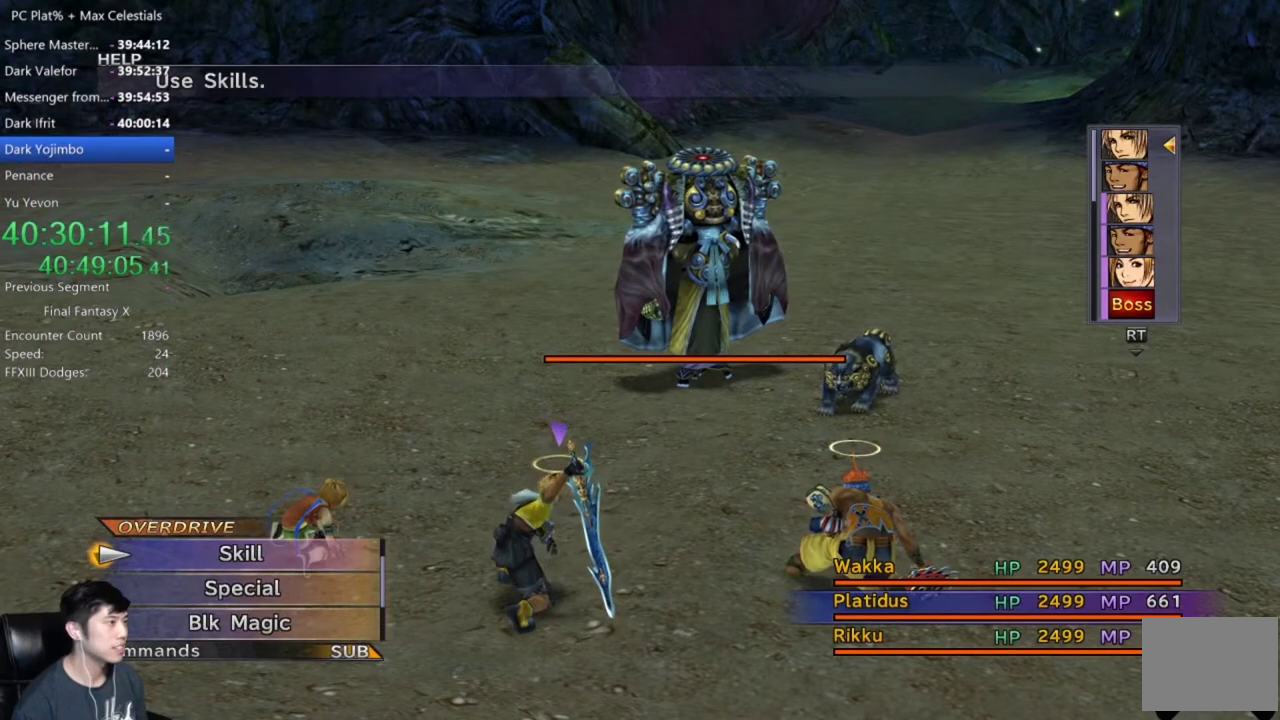
{"buttons": [], "left_stick": "center", "right_stick": "center", "events": []}
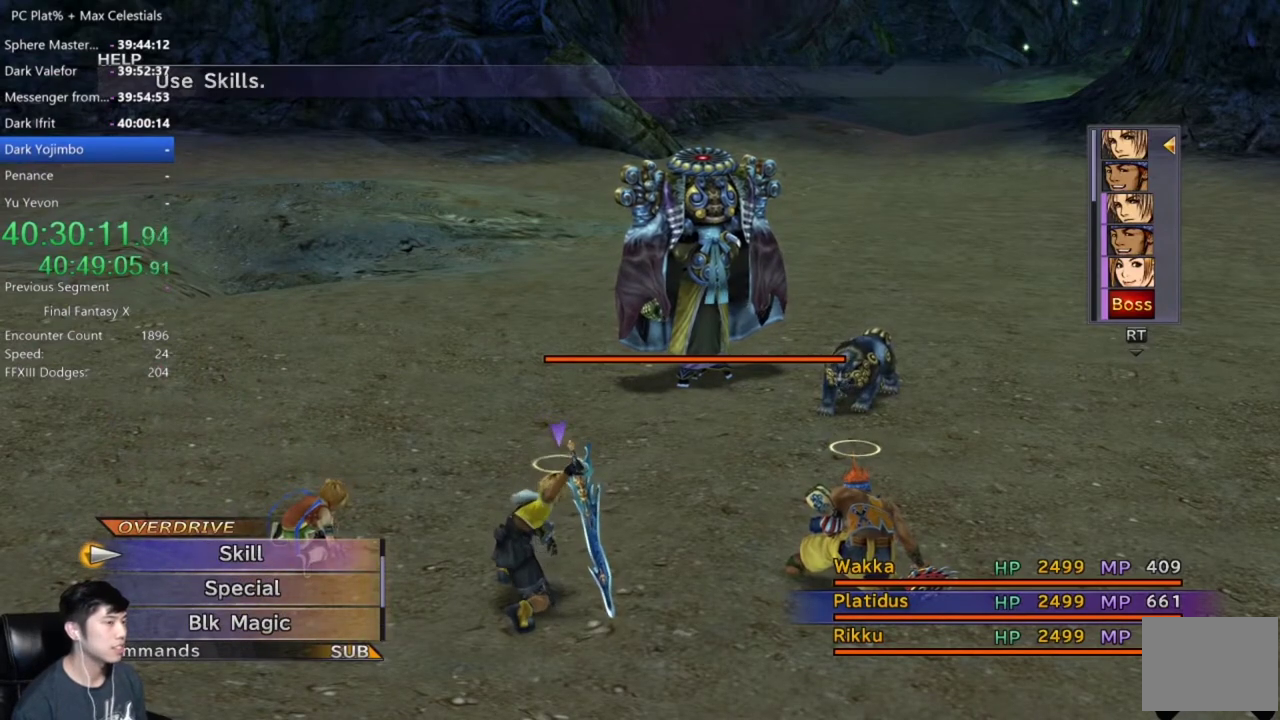
{"buttons": [], "left_stick": "center", "right_stick": "center", "events": []}
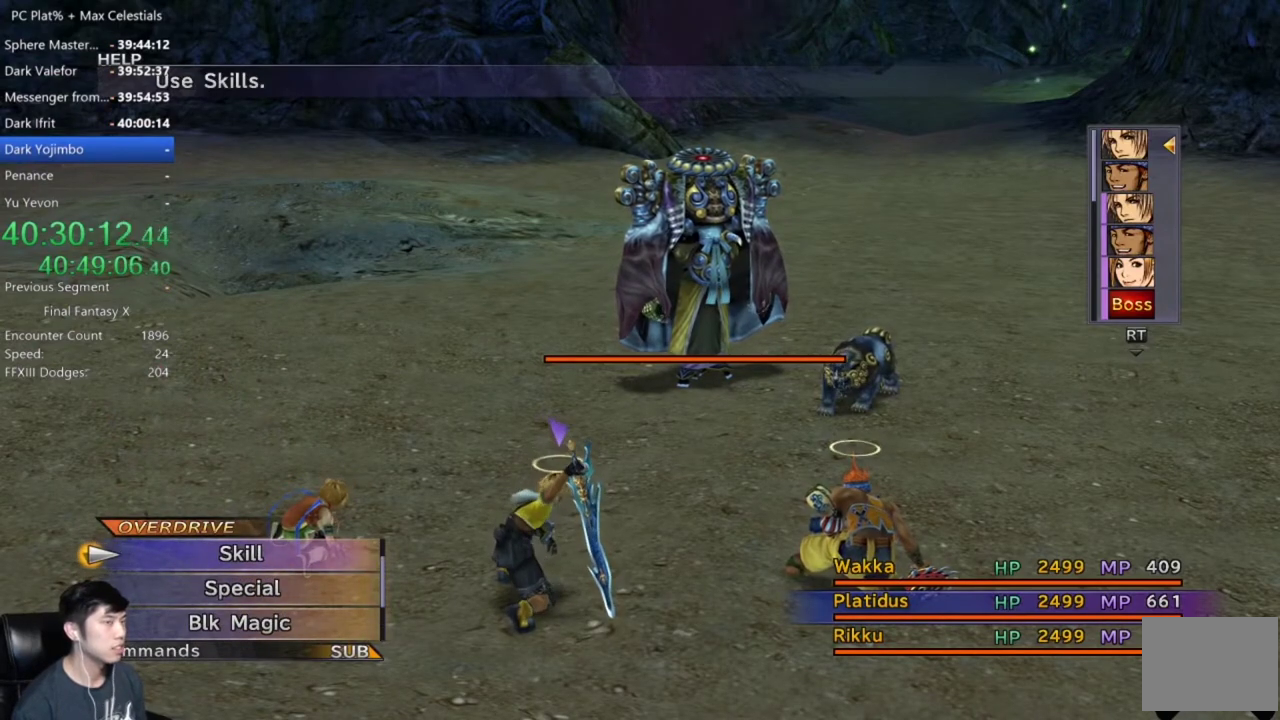
{"buttons": ["A"], "left_stick": "center", "right_stick": "center", "events": [[400, "DPAD_DOWN", "down"], [500, "A", "down"], [500, "DPAD_DOWN", "up"]]}
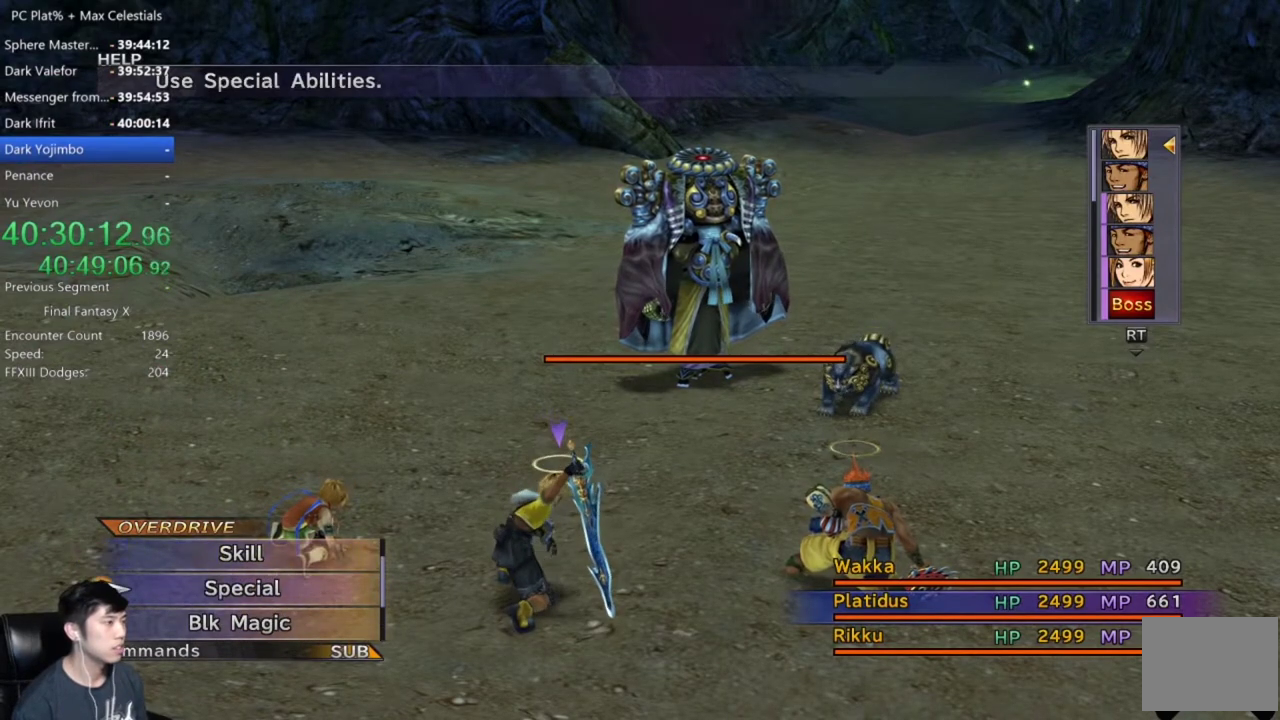
{"buttons": ["DPAD_DOWN"], "left_stick": "center", "right_stick": "center", "events": [[67, "A", "up"], [134, "DPAD_DOWN", "down"]]}
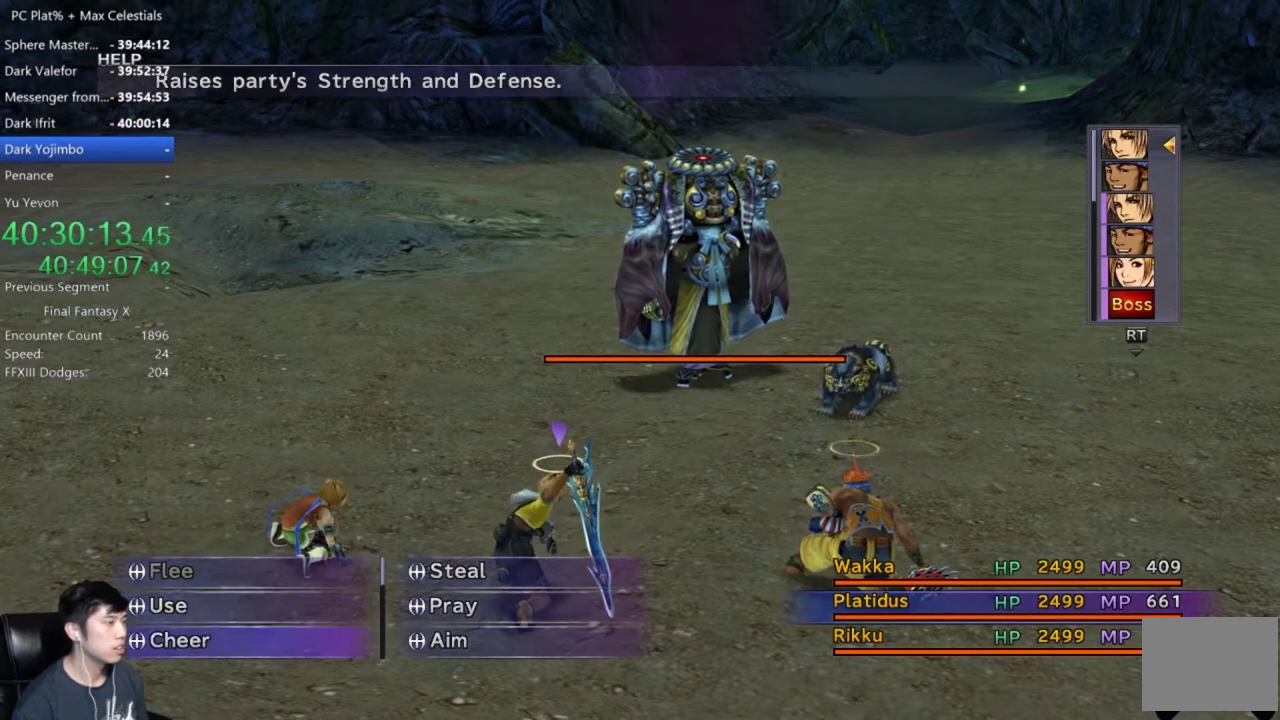
{"buttons": ["DPAD_DOWN"], "left_stick": "center", "right_stick": "center", "events": []}
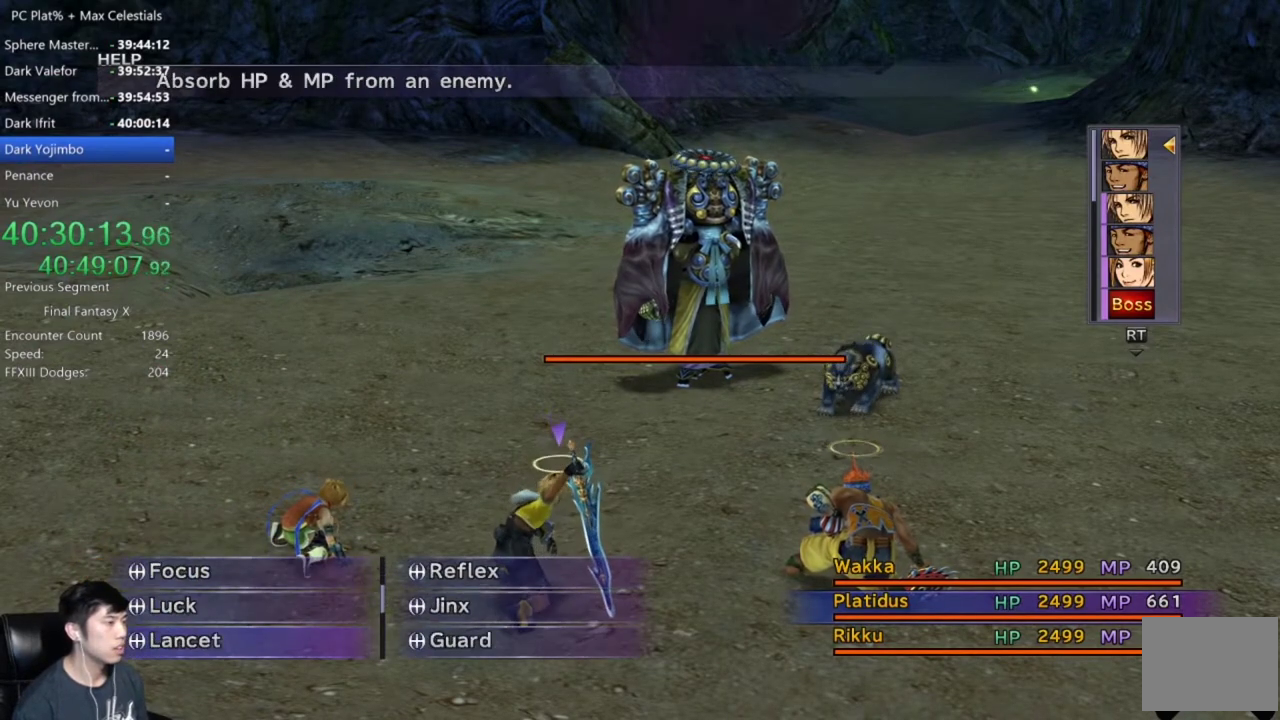
{"buttons": ["DPAD_DOWN"], "left_stick": "center", "right_stick": "center", "events": []}
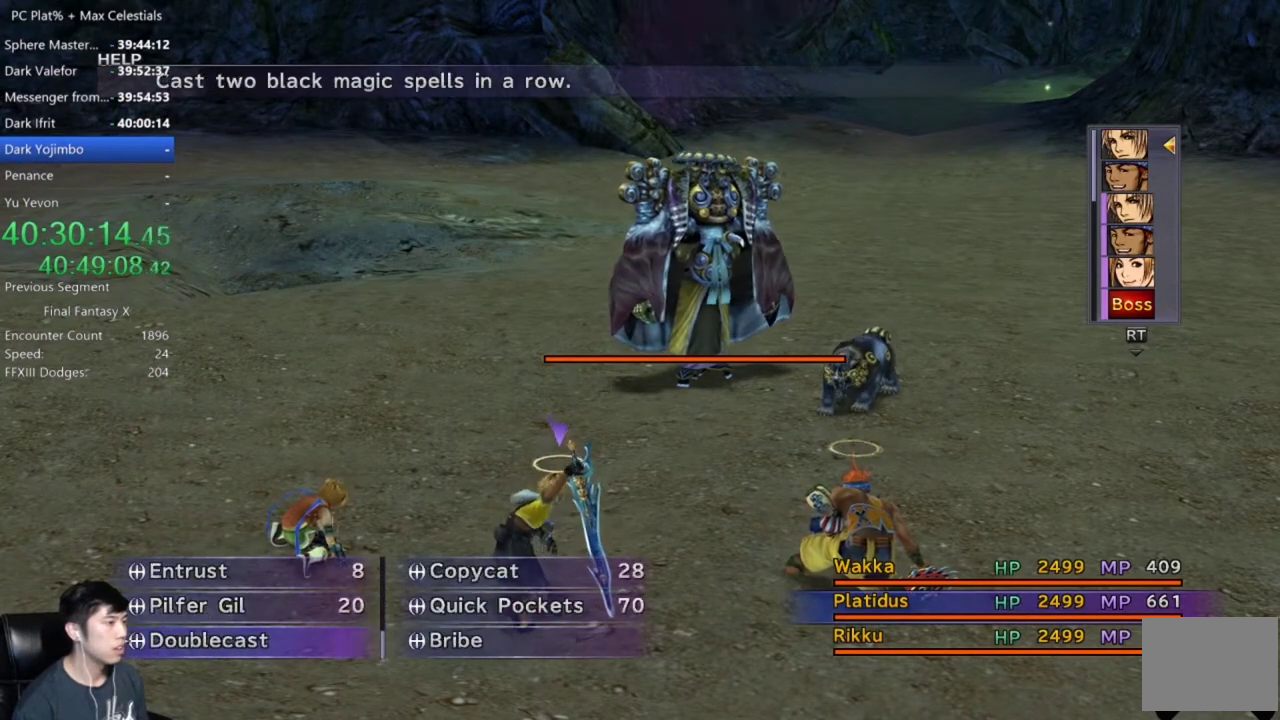
{"buttons": [], "left_stick": "center", "right_stick": "center", "events": [[100, "DPAD_DOWN", "up"], [300, "DPAD_UP", "down"], [367, "DPAD_UP", "up"]]}